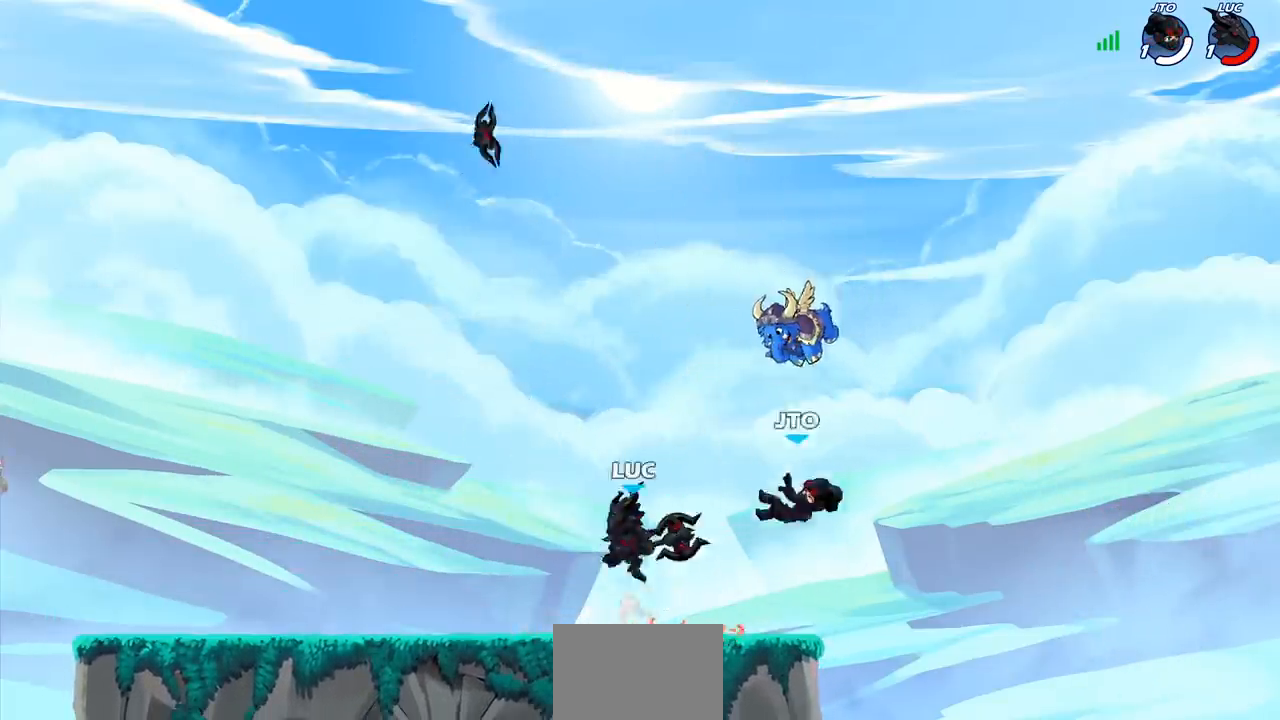
Gameplay with a controller (PlayStation layout); each line is a JSON object with the inputs held at the frame after it. "events" lists button and stick changes between this image and that frame as [ms after this image, input, new state], when the widget could be followed in between. Not read: R1.
{"buttons": [], "left_stick": "center", "right_stick": "center", "events": [[67, "CROSS", "down"], [100, "left_stick", "up"], [133, "CROSS", "up"], [383, "left_stick", "center"]]}
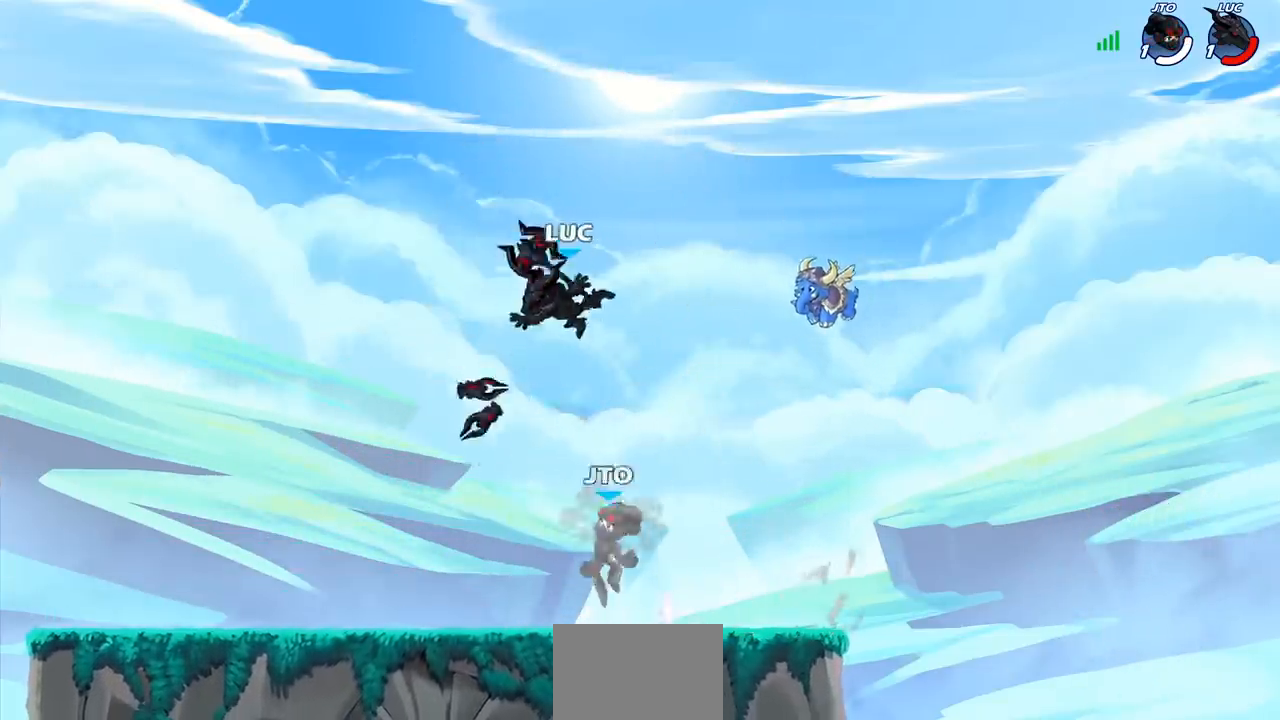
{"buttons": [], "left_stick": "left", "right_stick": "center", "events": [[117, "left_stick", "right"], [200, "left_stick", "down-right"], [400, "left_stick", "down-left"], [500, "left_stick", "left"]]}
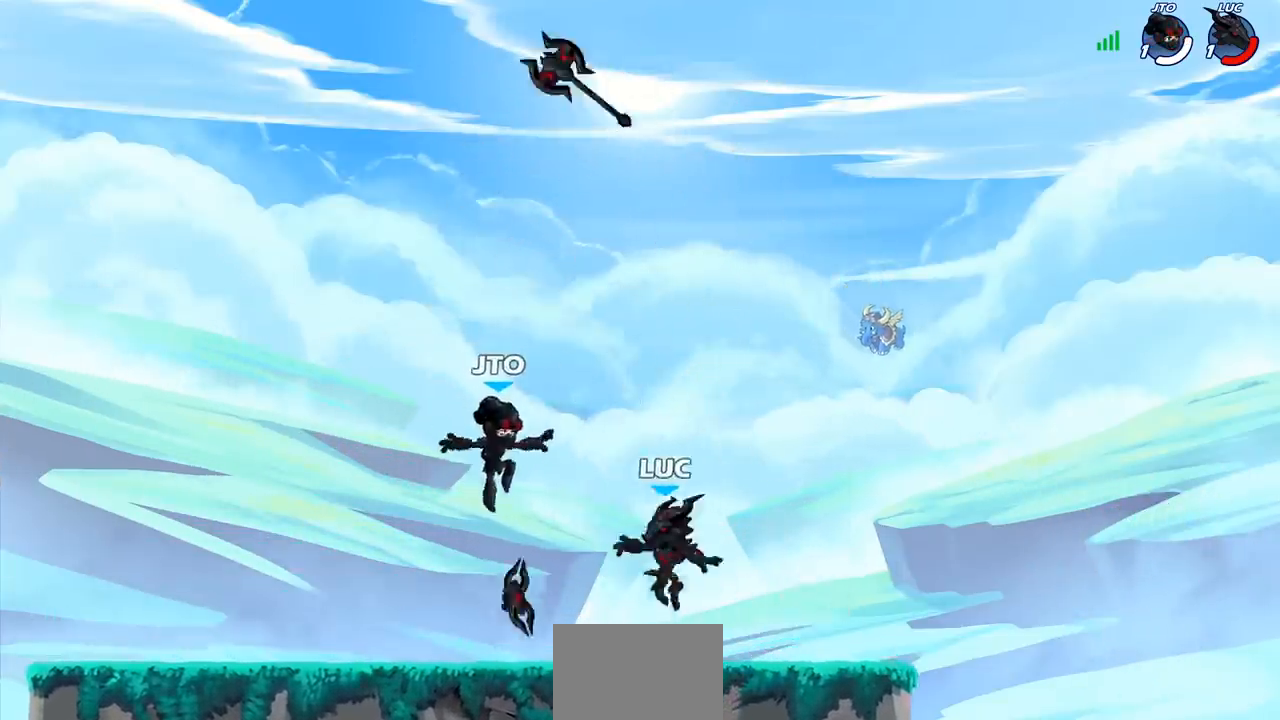
{"buttons": ["R2"], "left_stick": "up-left", "right_stick": "center", "events": [[200, "left_stick", "up-right"], [233, "CROSS", "down"], [333, "CROSS", "up"], [450, "R2", "down"], [500, "left_stick", "up-left"]]}
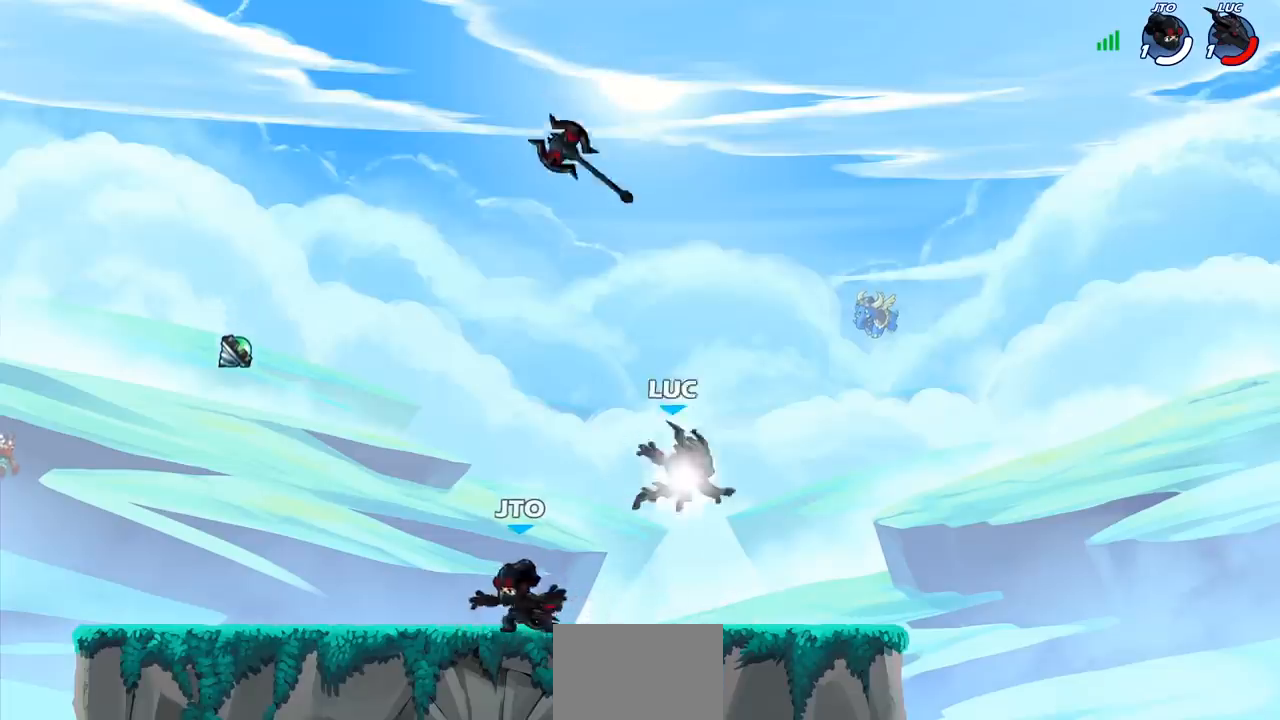
{"buttons": [], "left_stick": "left", "right_stick": "center", "events": [[100, "left_stick", "left"], [117, "R2", "up"], [367, "left_stick", "down-left"], [467, "left_stick", "left"]]}
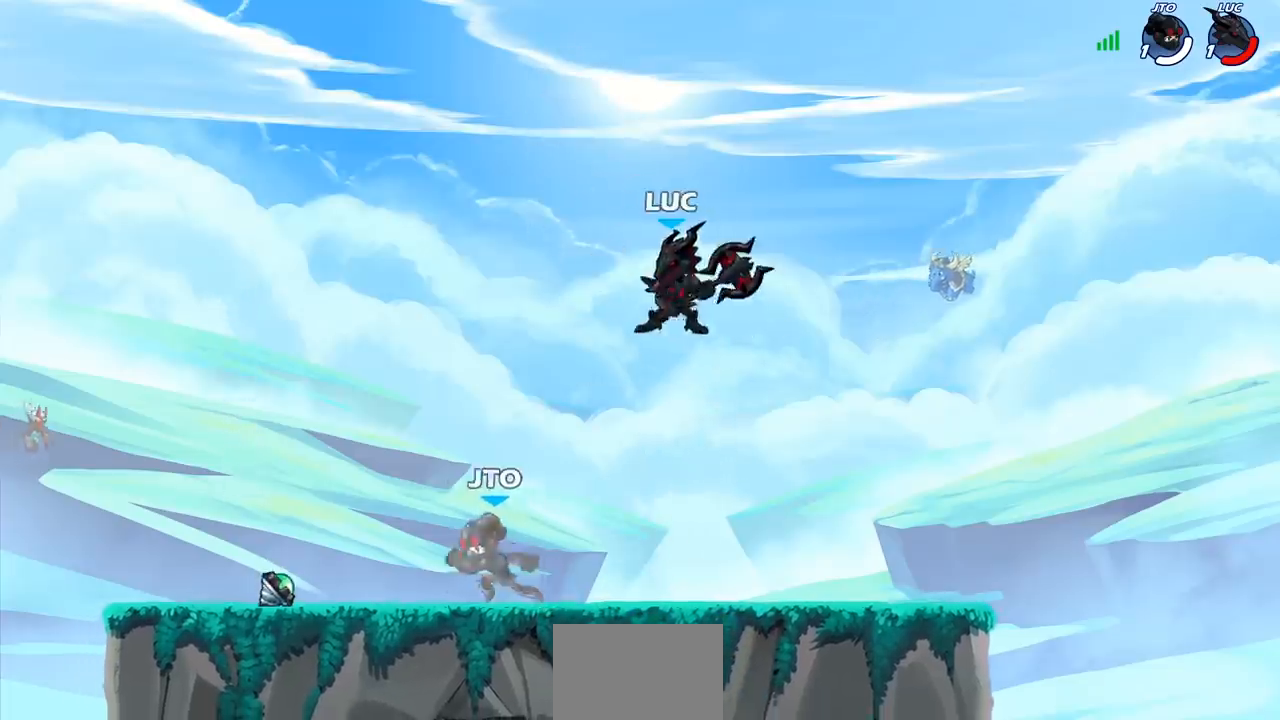
{"buttons": [], "left_stick": "left", "right_stick": "center", "events": [[50, "left_stick", "center"], [100, "left_stick", "right"], [250, "CROSS", "down"], [317, "left_stick", "up"], [367, "CROSS", "up"], [383, "left_stick", "left"]]}
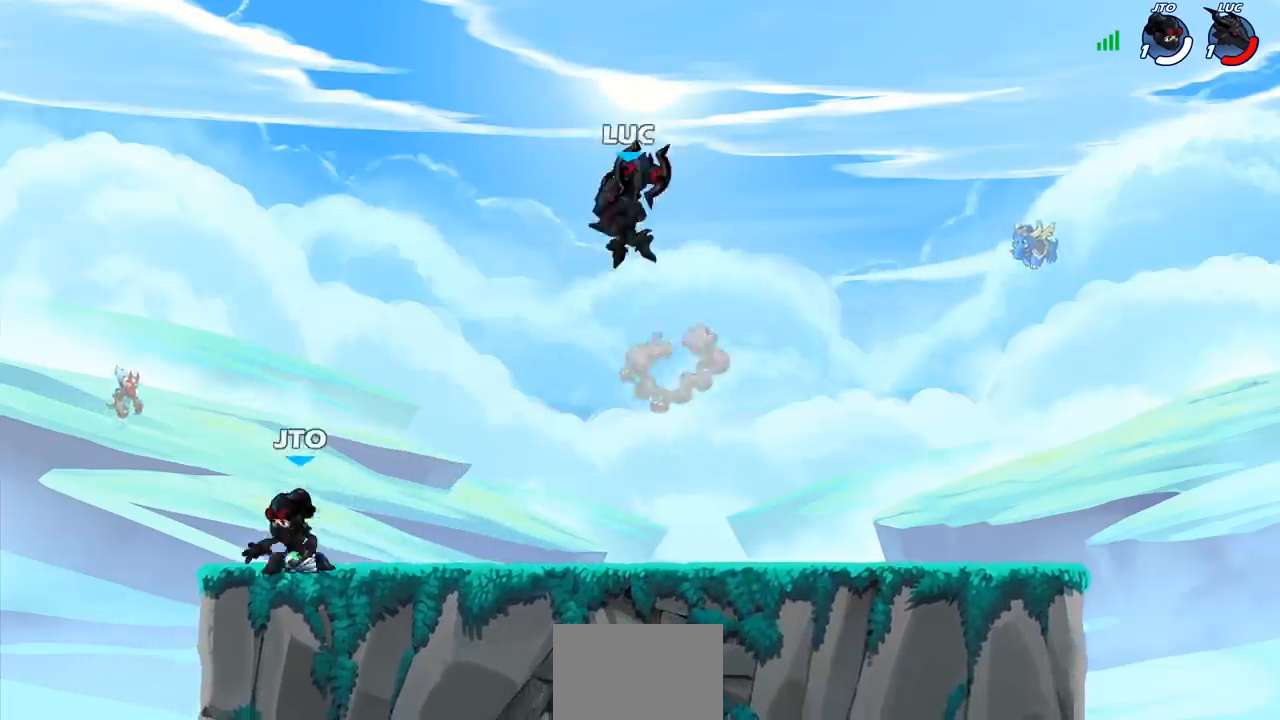
{"buttons": [], "left_stick": "up-right", "right_stick": "center", "events": [[467, "left_stick", "up-right"]]}
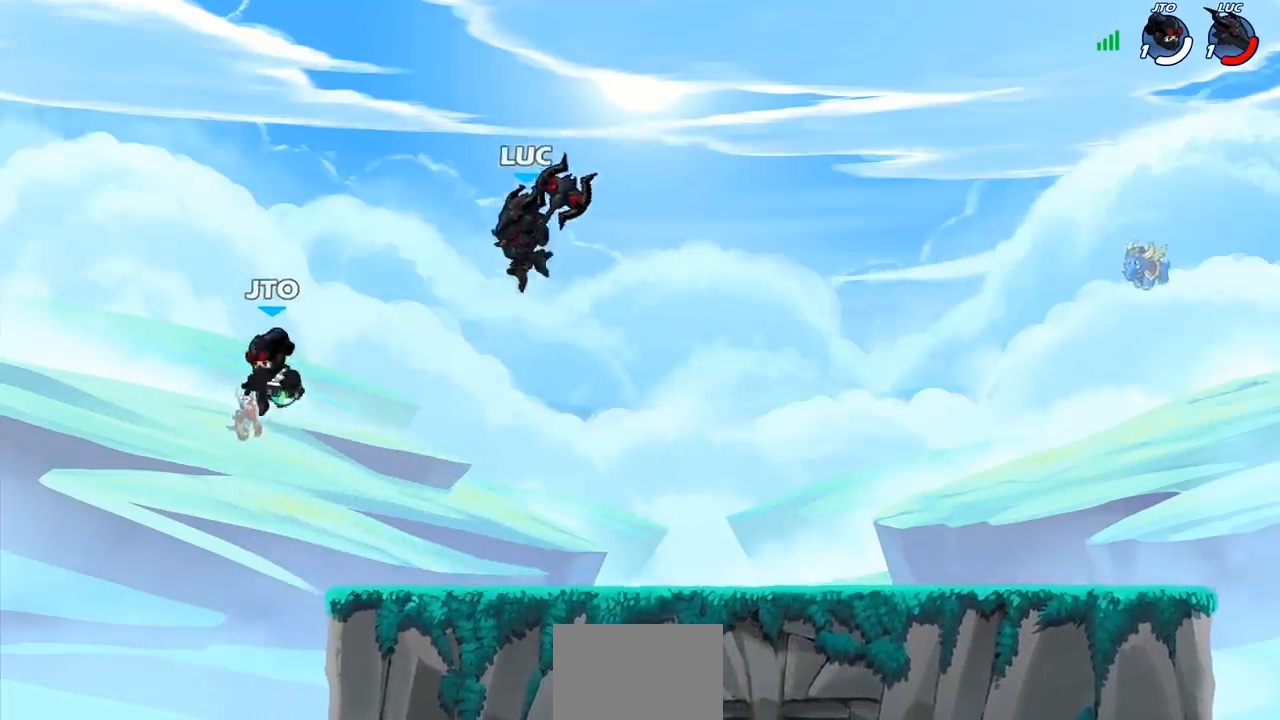
{"buttons": [], "left_stick": "up-left", "right_stick": "center", "events": [[17, "CROSS", "down"], [217, "CROSS", "up"], [450, "left_stick", "up-left"]]}
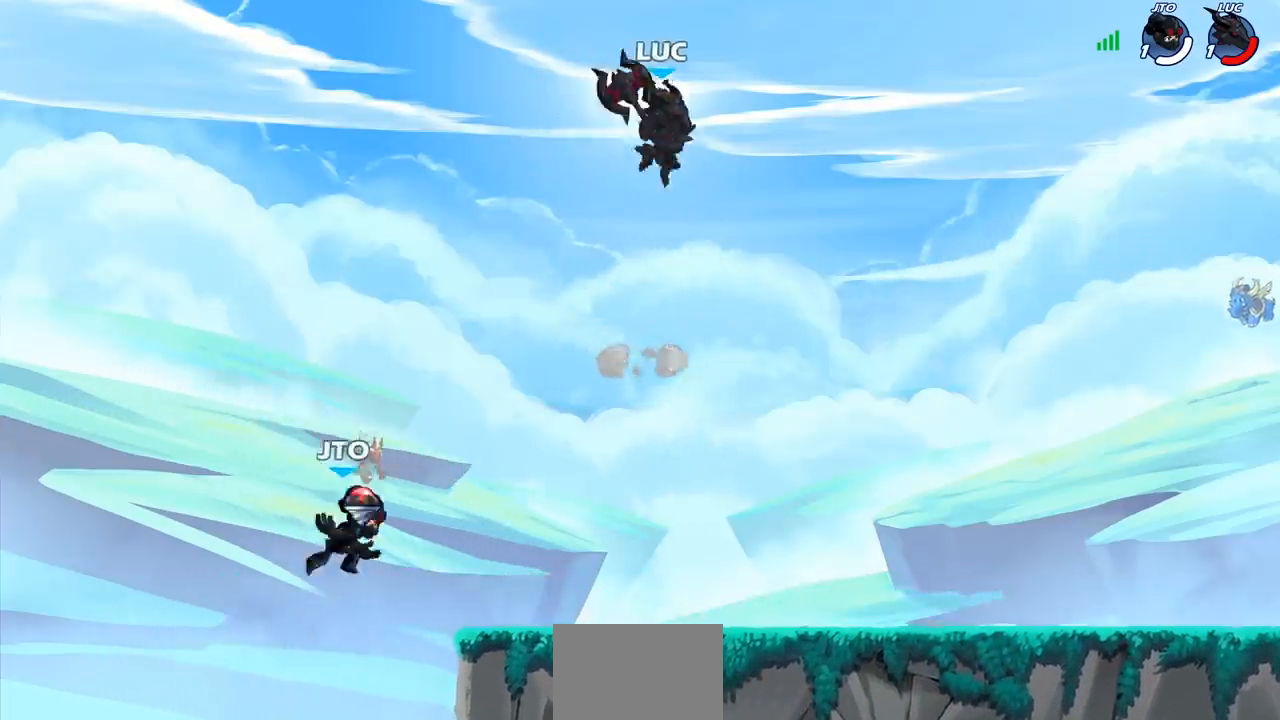
{"buttons": [], "left_stick": "center", "right_stick": "center", "events": [[117, "left_stick", "center"], [267, "left_stick", "down-left"], [417, "left_stick", "center"]]}
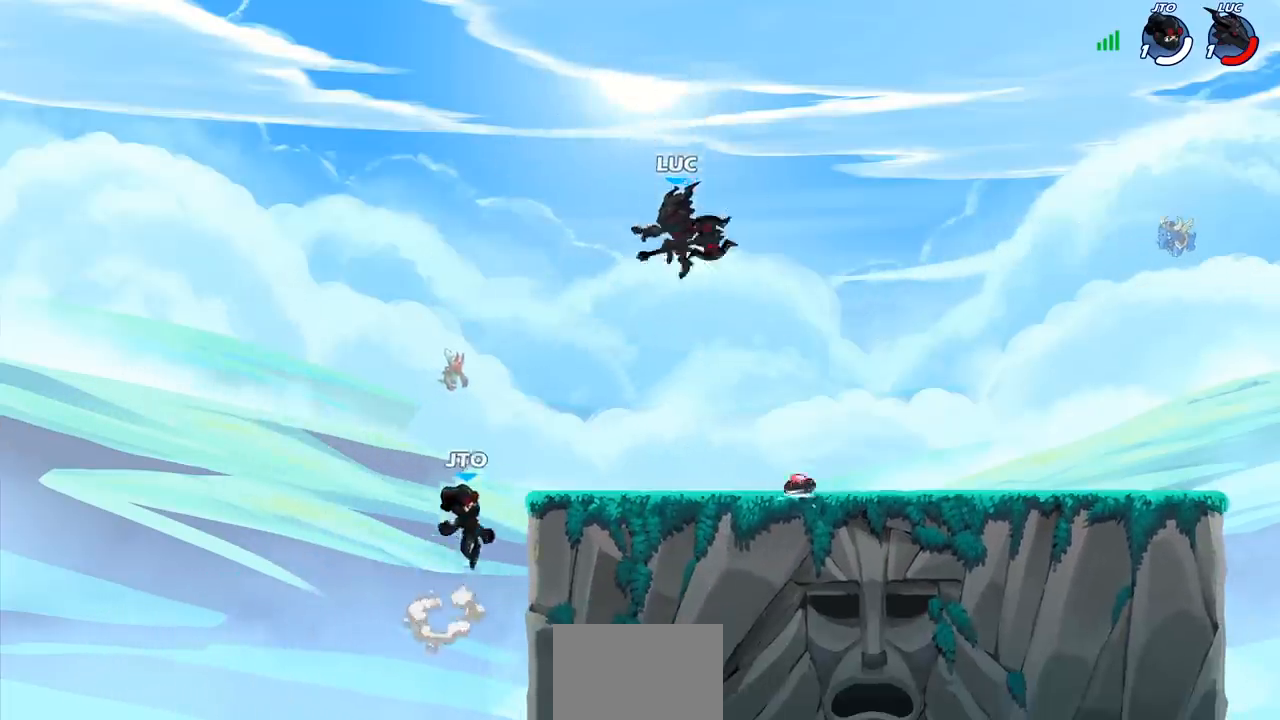
{"buttons": [], "left_stick": "left", "right_stick": "center", "events": [[250, "left_stick", "left"]]}
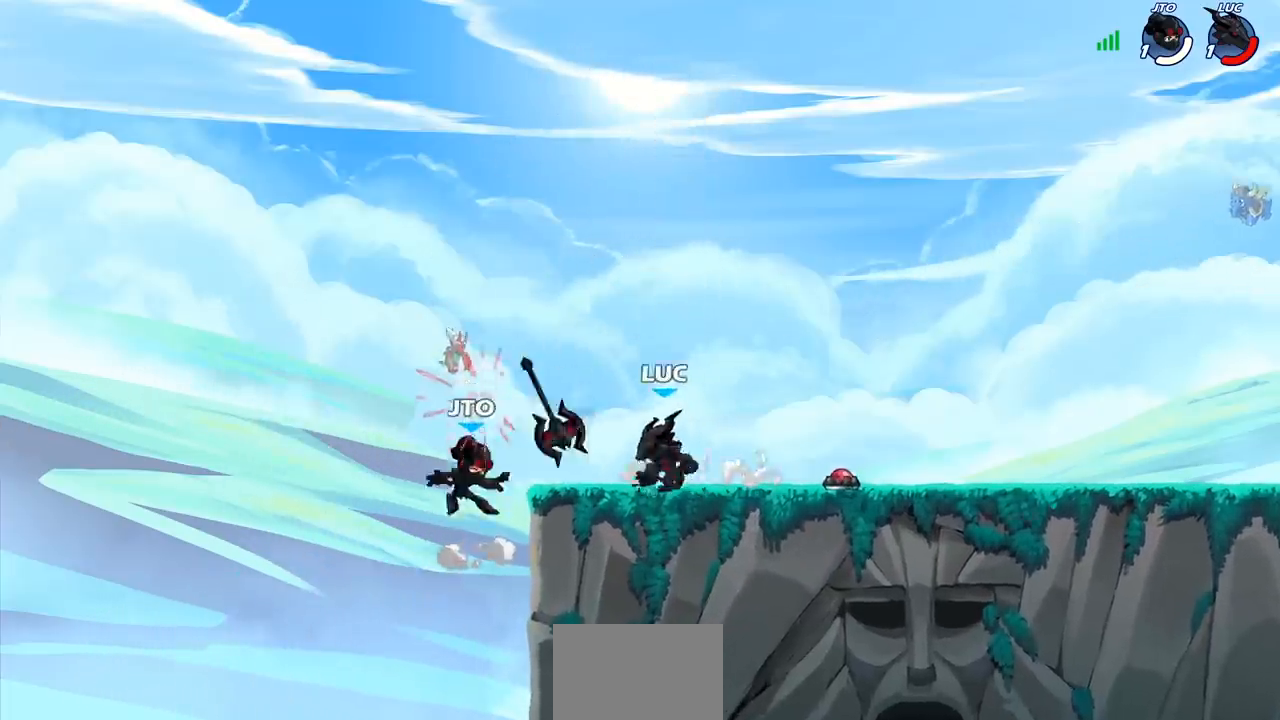
{"buttons": [], "left_stick": "down-right", "right_stick": "center", "events": [[17, "CROSS", "down"], [100, "left_stick", "up-right"], [150, "CROSS", "up"], [367, "SQUARE", "down"], [367, "left_stick", "down-left"], [450, "SQUARE", "up"], [483, "left_stick", "down-right"]]}
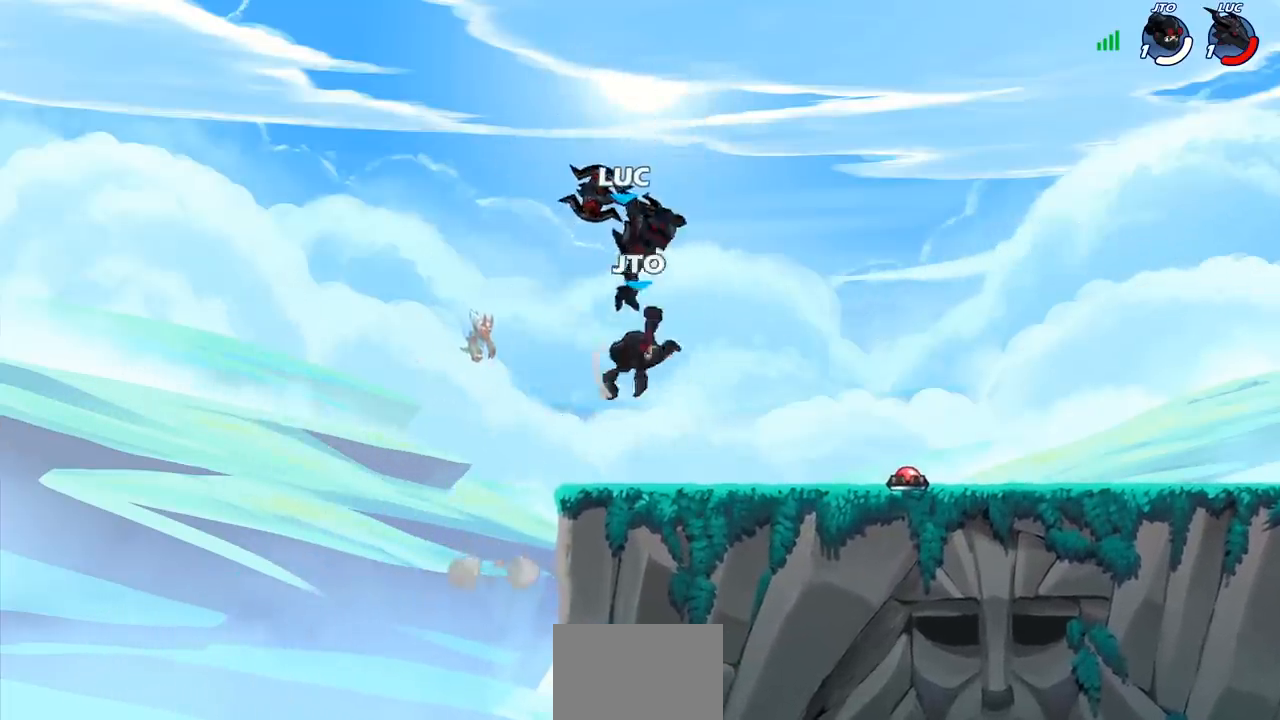
{"buttons": [], "left_stick": "down", "right_stick": "center", "events": [[33, "left_stick", "right"], [200, "left_stick", "up-left"], [400, "left_stick", "up-right"], [483, "left_stick", "down"]]}
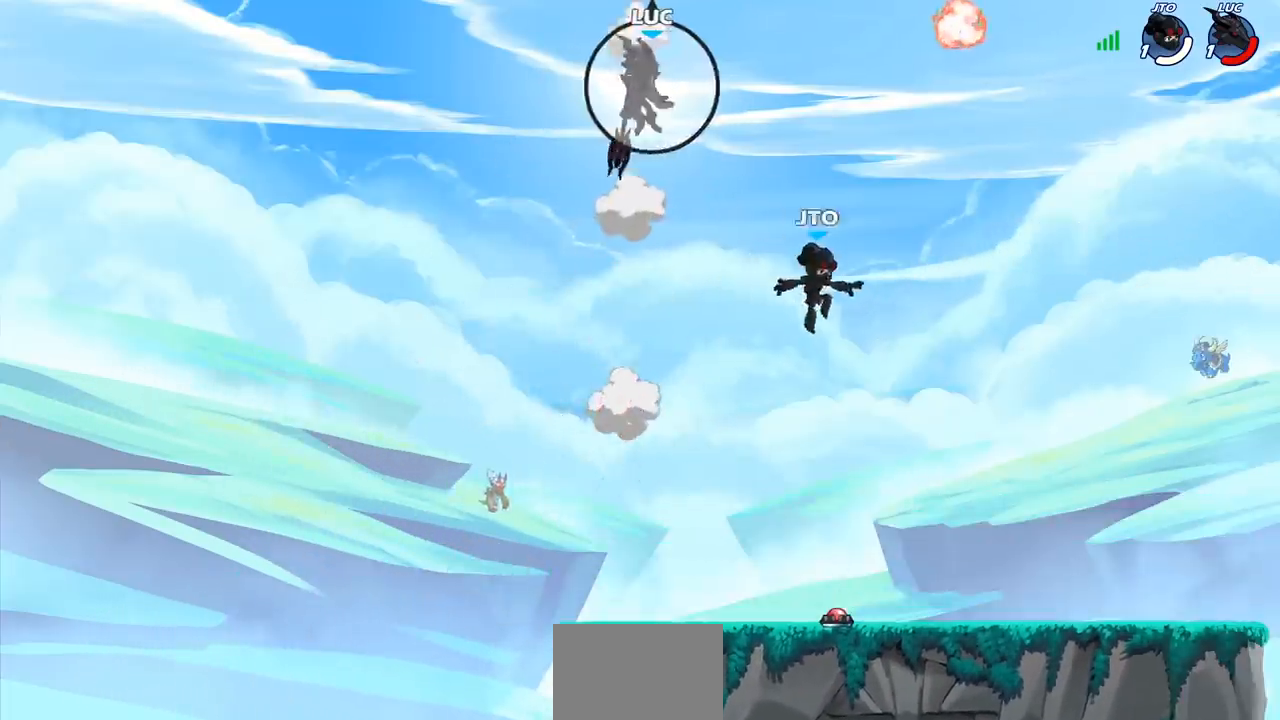
{"buttons": [], "left_stick": "down", "right_stick": "center", "events": [[50, "R2", "down"], [183, "R2", "up"], [250, "R2", "down"], [400, "R2", "up"]]}
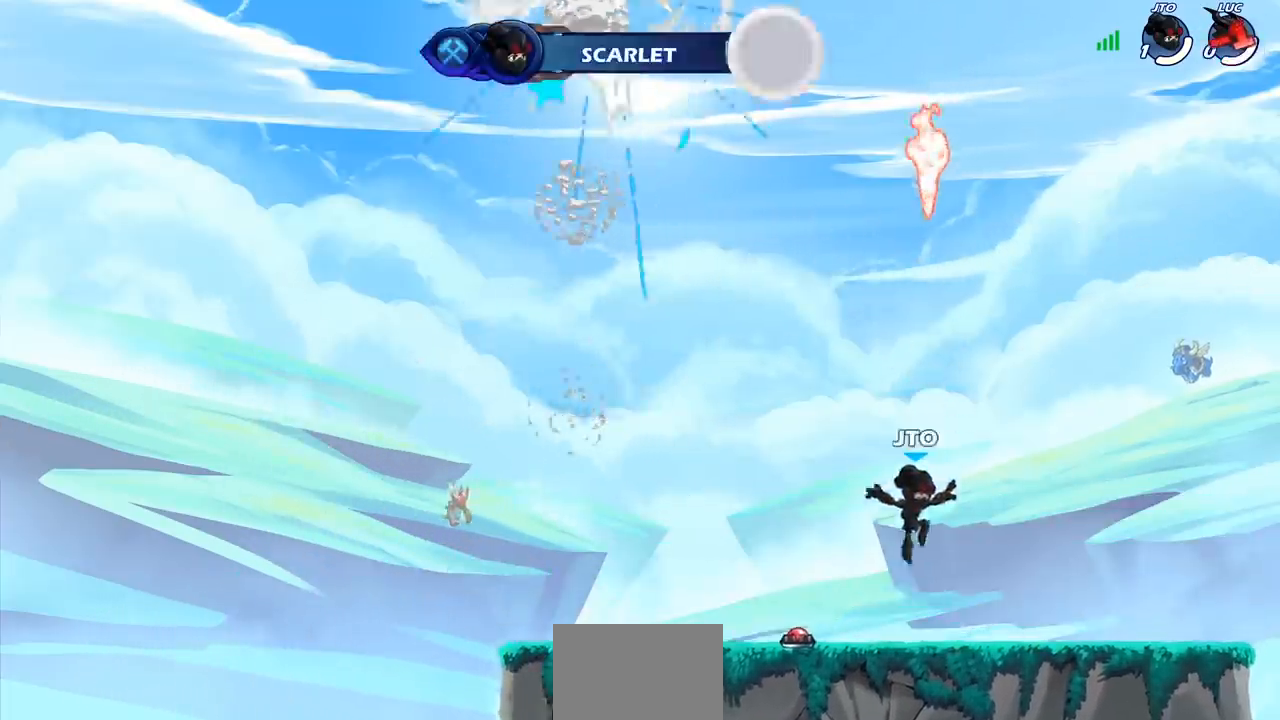
{"buttons": [], "left_stick": "center", "right_stick": "center"}
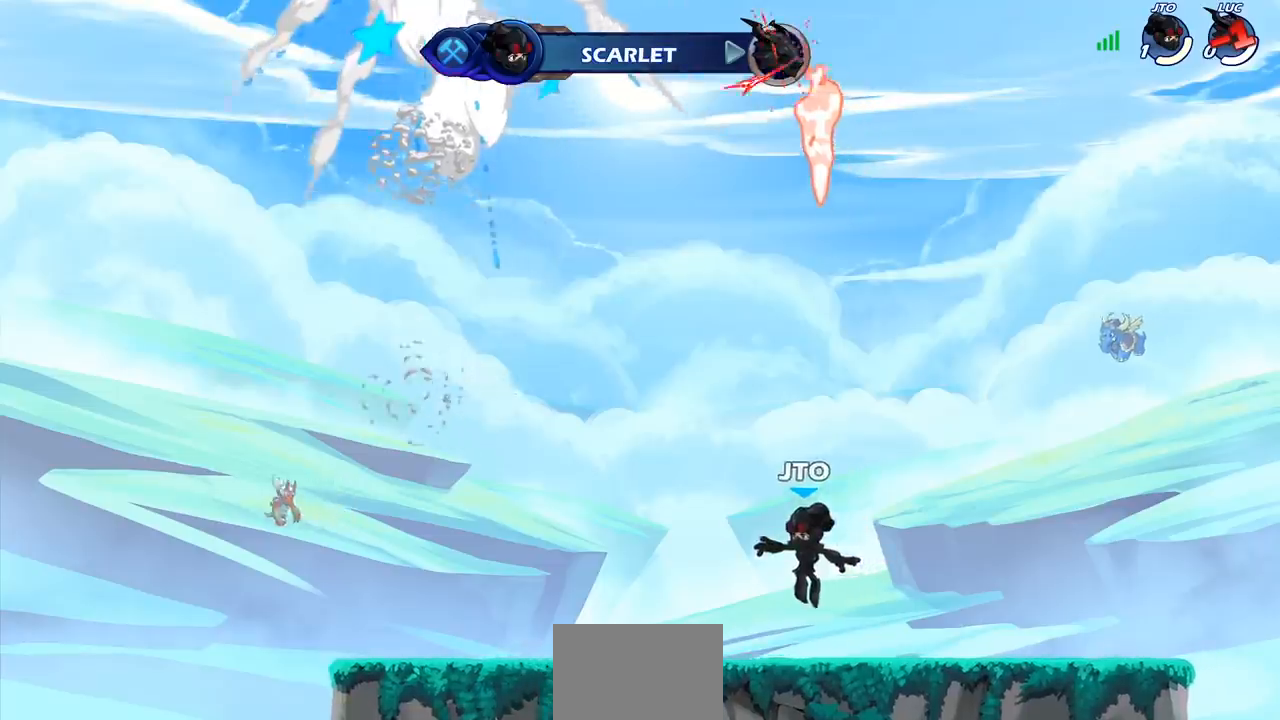
{"buttons": [], "left_stick": "center", "right_stick": "center", "events": []}
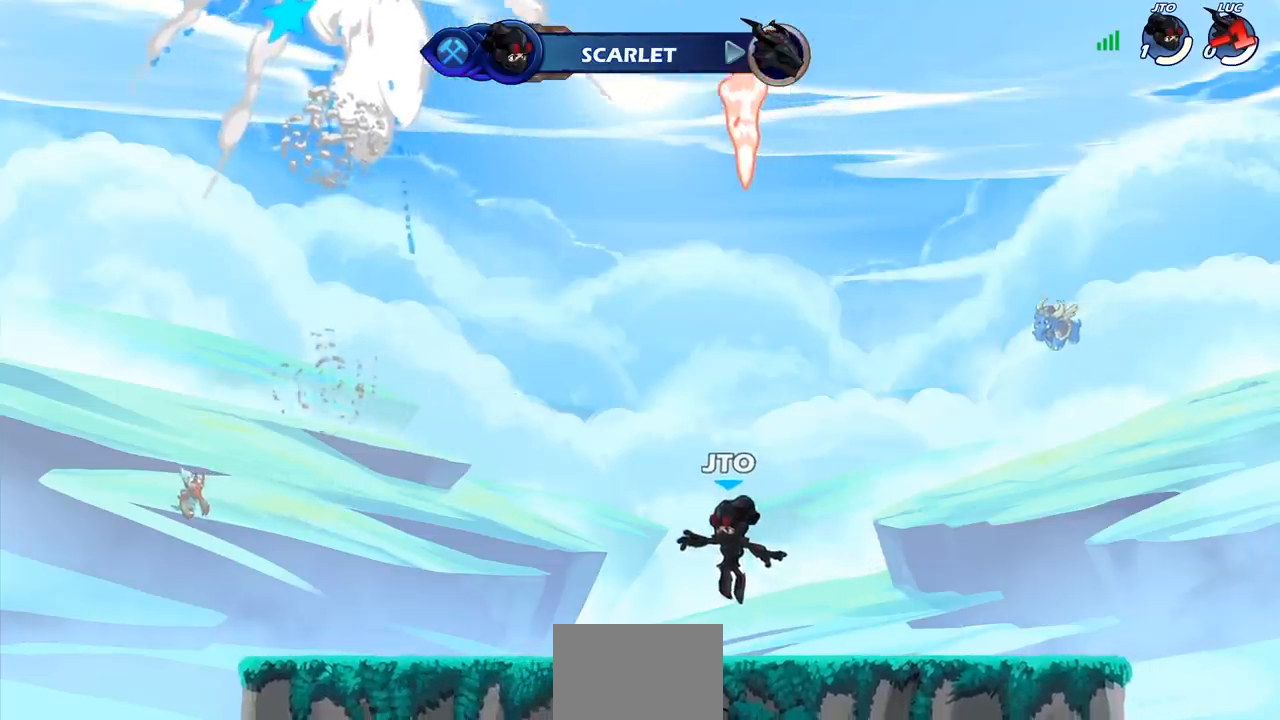
{"buttons": [], "left_stick": "center", "right_stick": "center", "events": []}
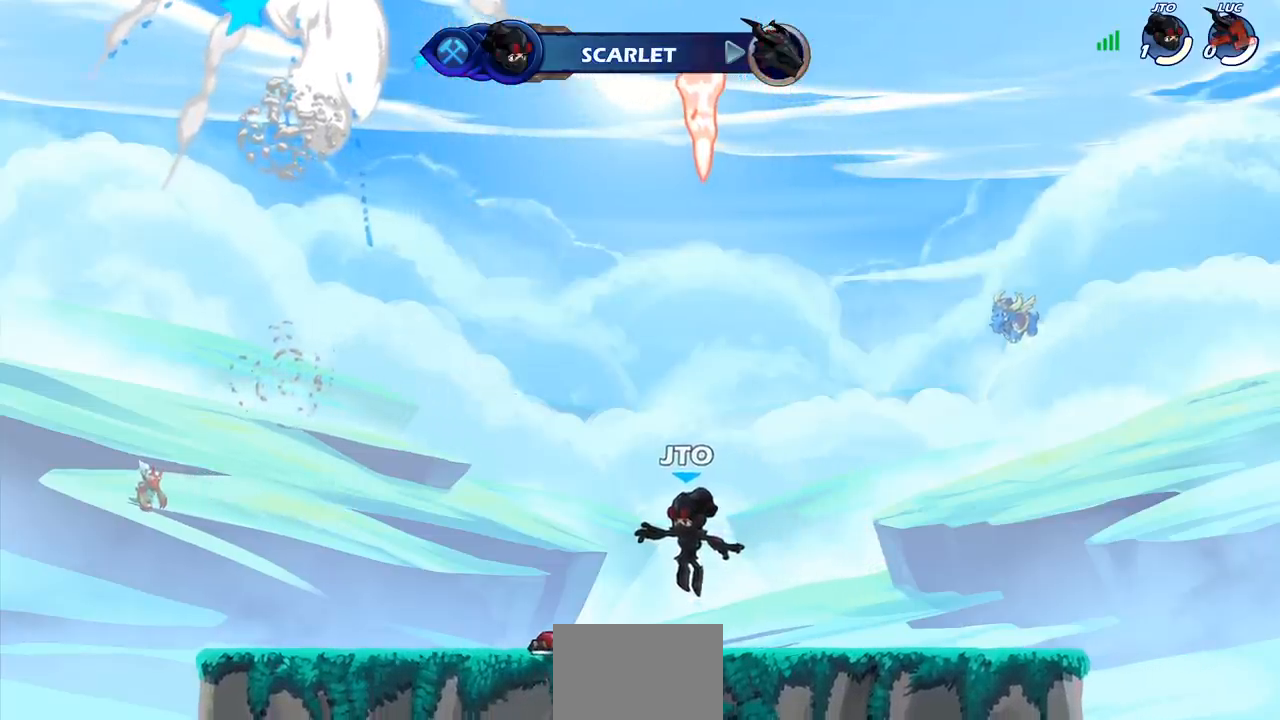
{"buttons": [], "left_stick": "center", "right_stick": "center"}
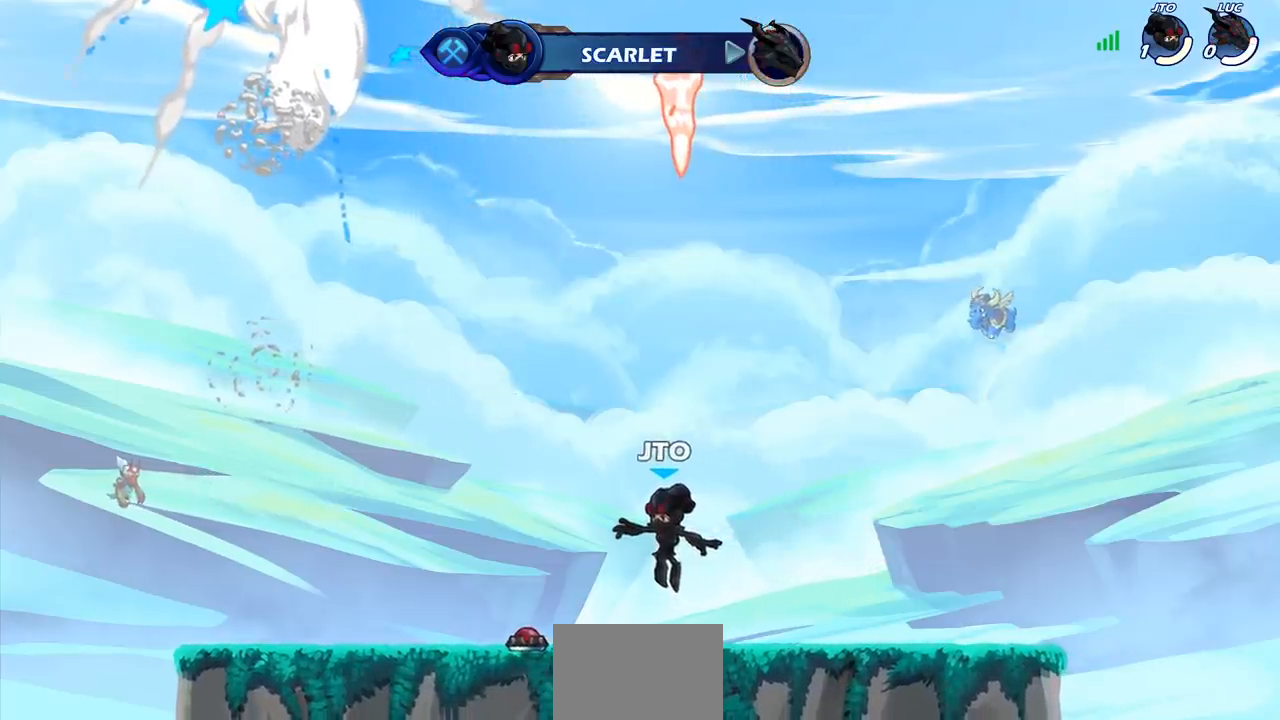
{"buttons": [], "left_stick": "center", "right_stick": "center", "events": []}
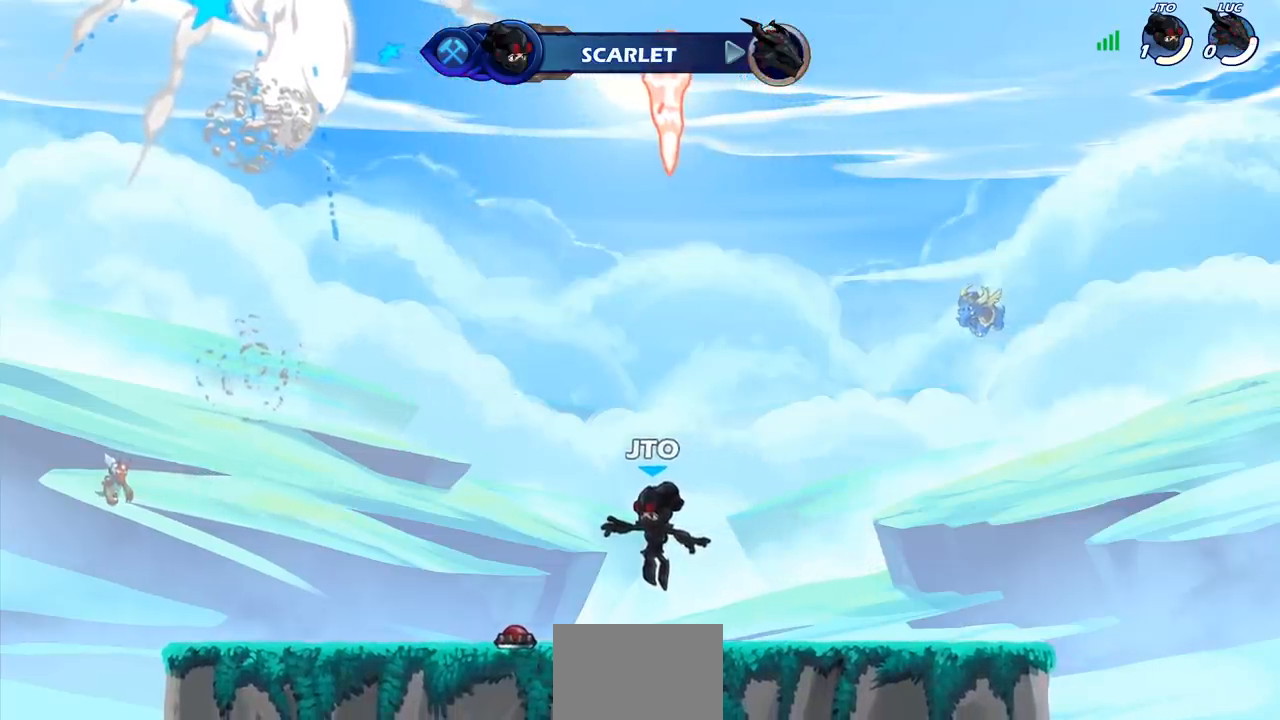
{"buttons": [], "left_stick": "center", "right_stick": "center", "events": []}
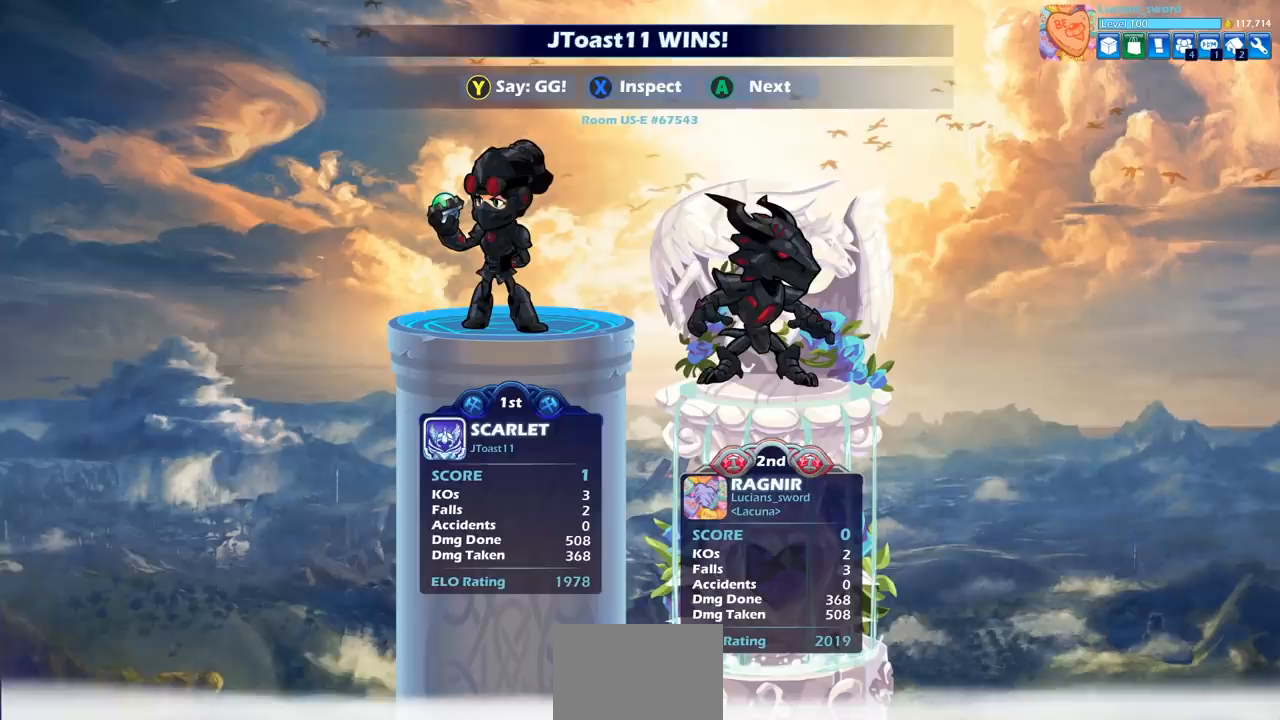
{"buttons": [], "left_stick": "center", "right_stick": "center", "events": []}
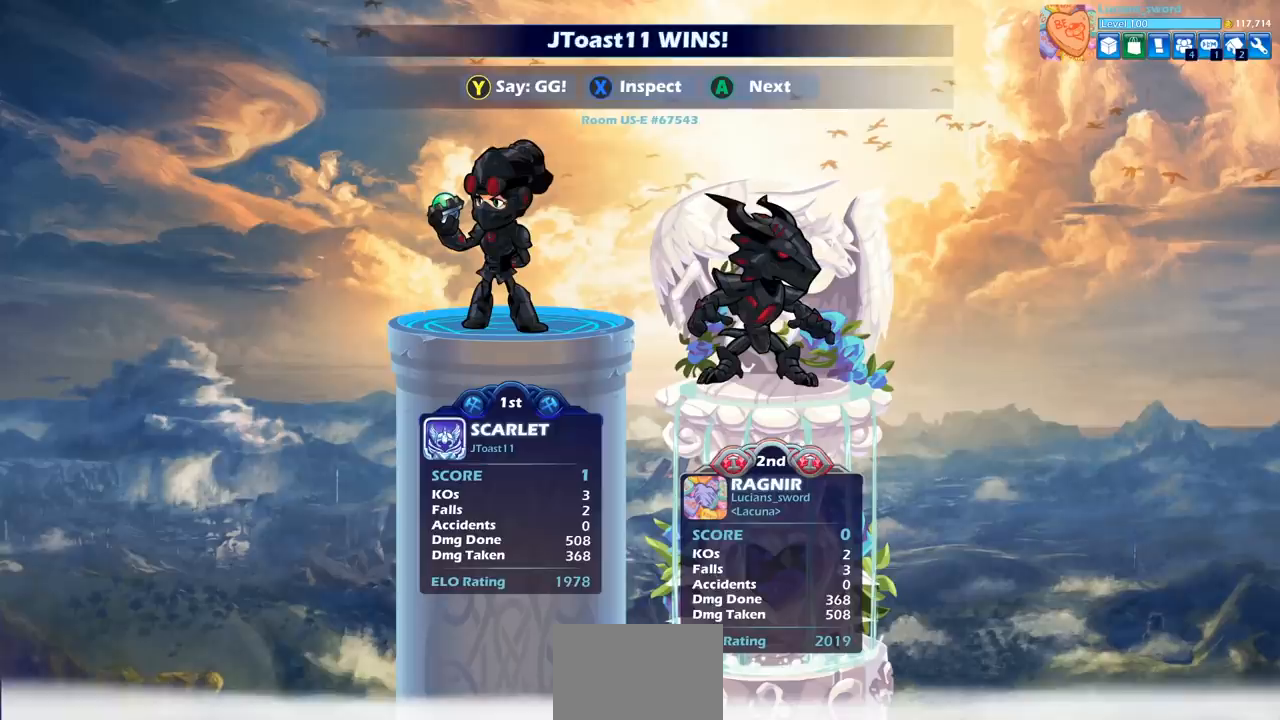
{"buttons": [], "left_stick": "center", "right_stick": "center", "events": []}
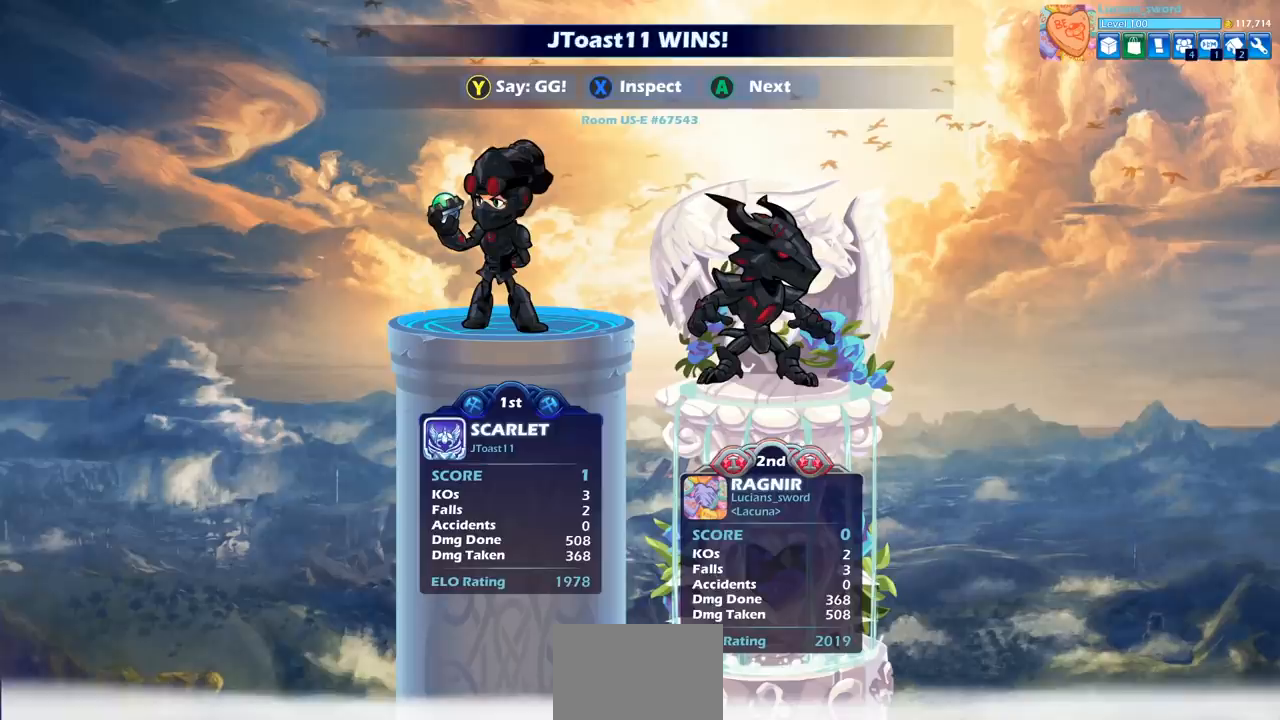
{"buttons": [], "left_stick": "center", "right_stick": "center", "events": [[350, "TRIANGLE", "down"], [450, "TRIANGLE", "up"]]}
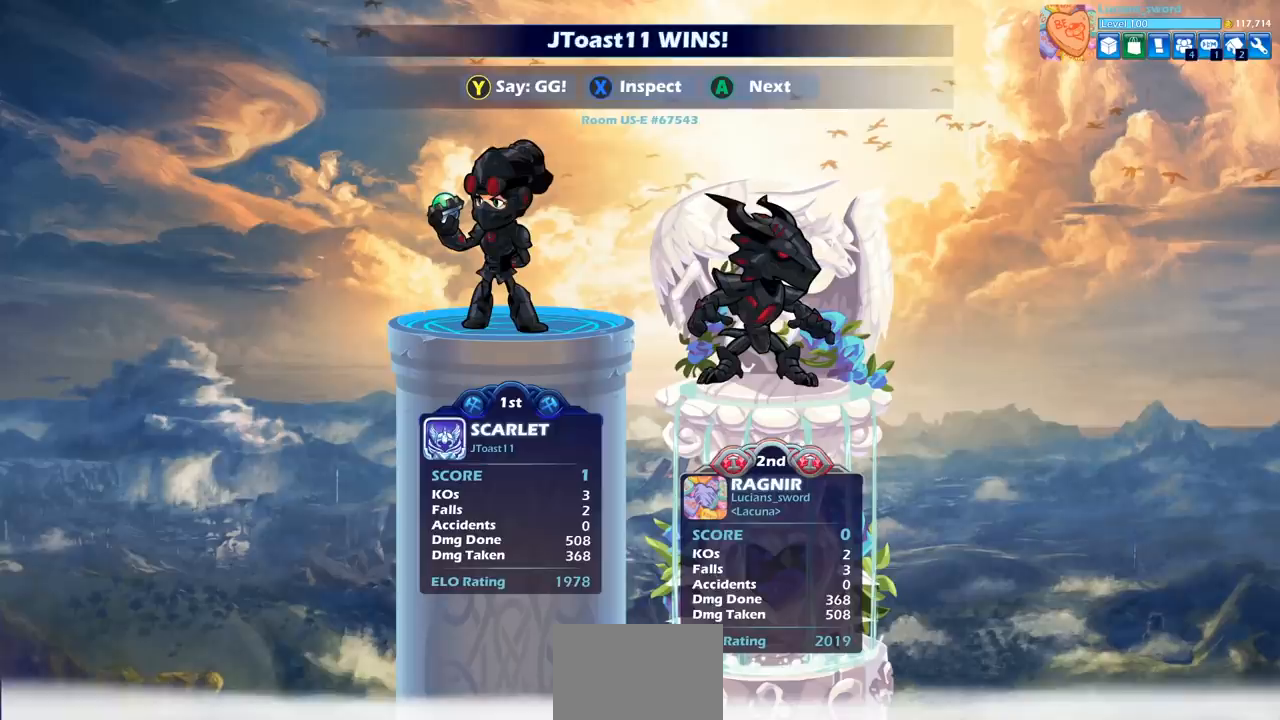
{"buttons": ["TRIANGLE"], "left_stick": "center", "right_stick": "center", "events": [[50, "TRIANGLE", "down"], [167, "TRIANGLE", "up"], [267, "TRIANGLE", "down"], [367, "TRIANGLE", "up"], [467, "TRIANGLE", "down"]]}
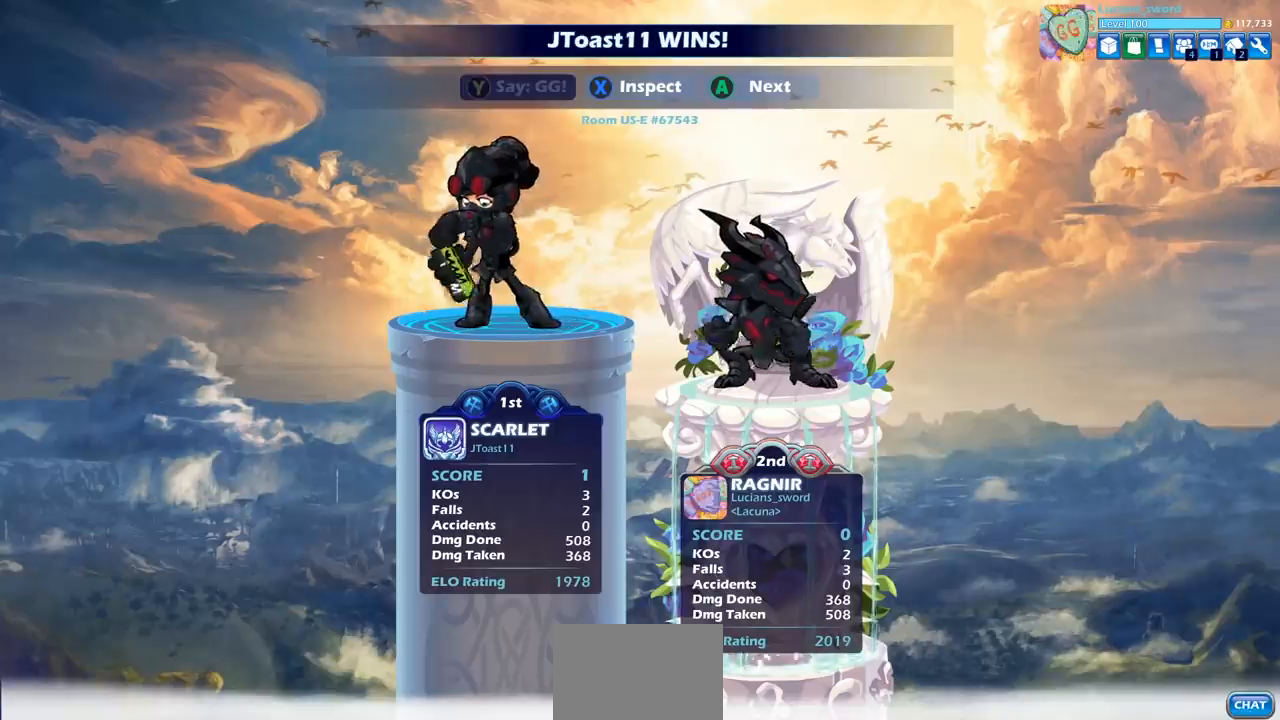
{"buttons": [], "left_stick": "center", "right_stick": "center", "events": [[50, "TRIANGLE", "up"], [183, "TRIANGLE", "down"], [250, "TRIANGLE", "up"]]}
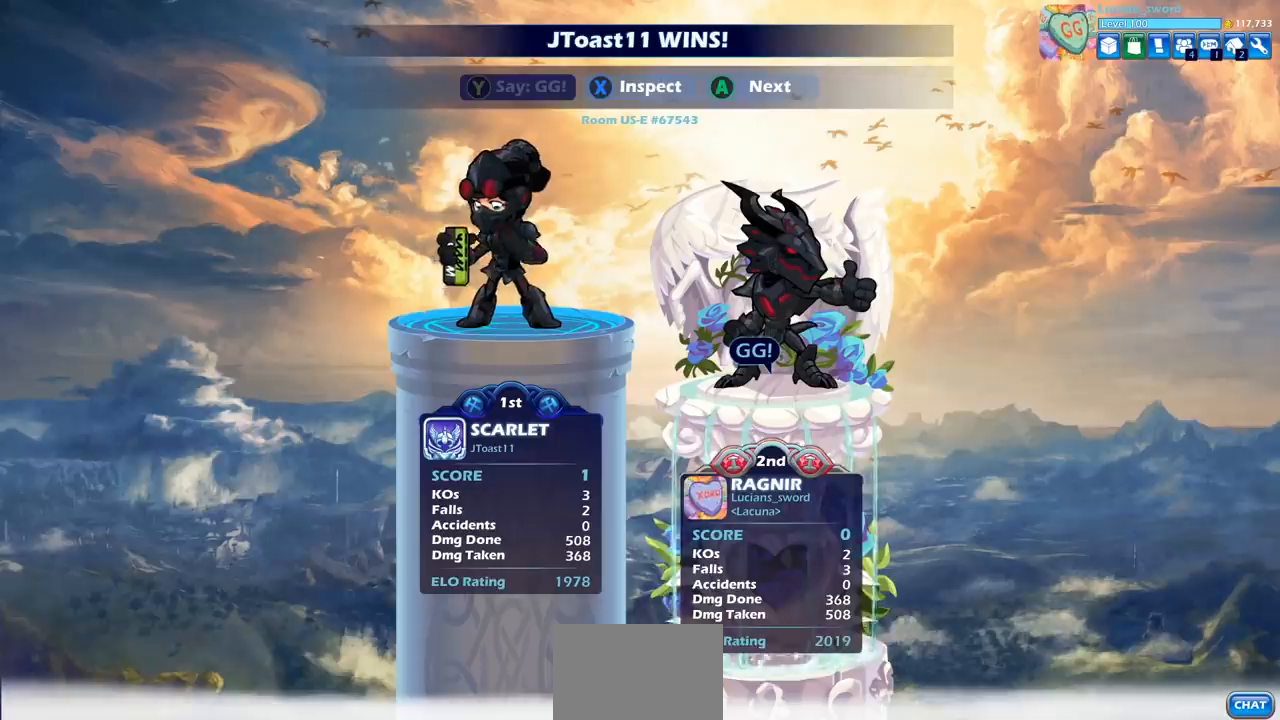
{"buttons": [], "left_stick": "center", "right_stick": "center", "events": []}
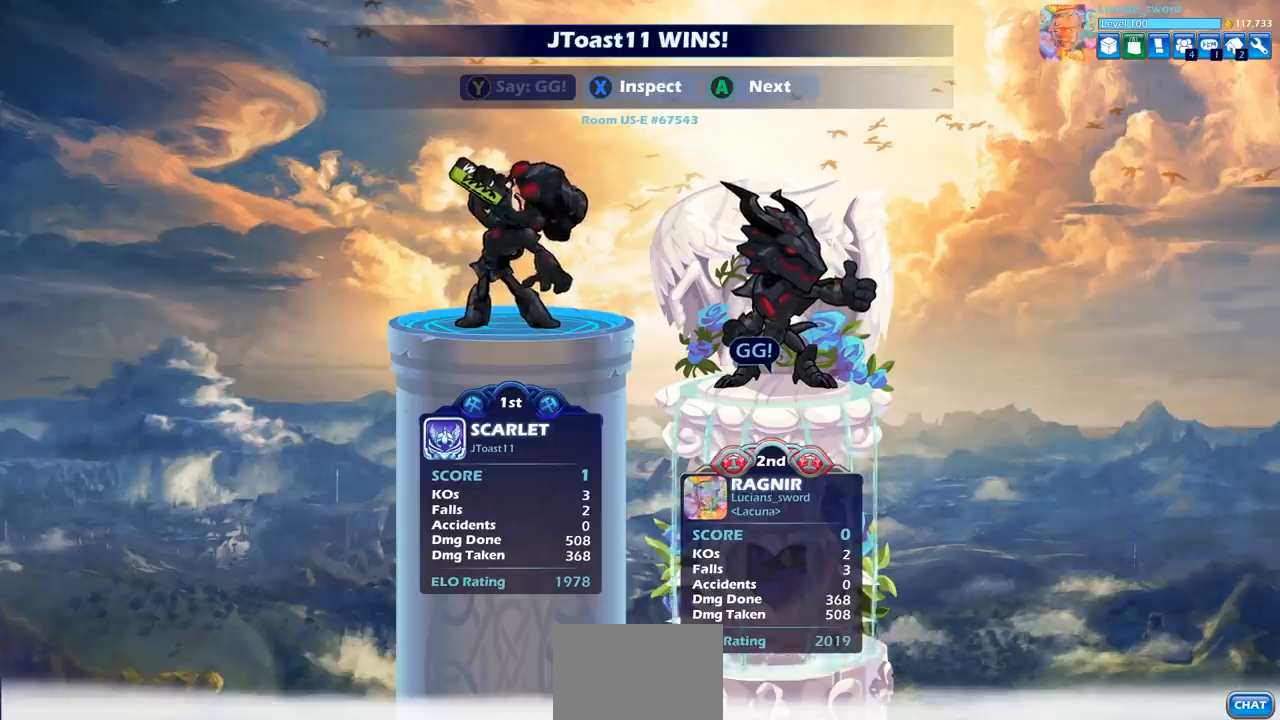
{"buttons": [], "left_stick": "center", "right_stick": "center", "events": [[133, "CROSS", "down"], [267, "CROSS", "up"]]}
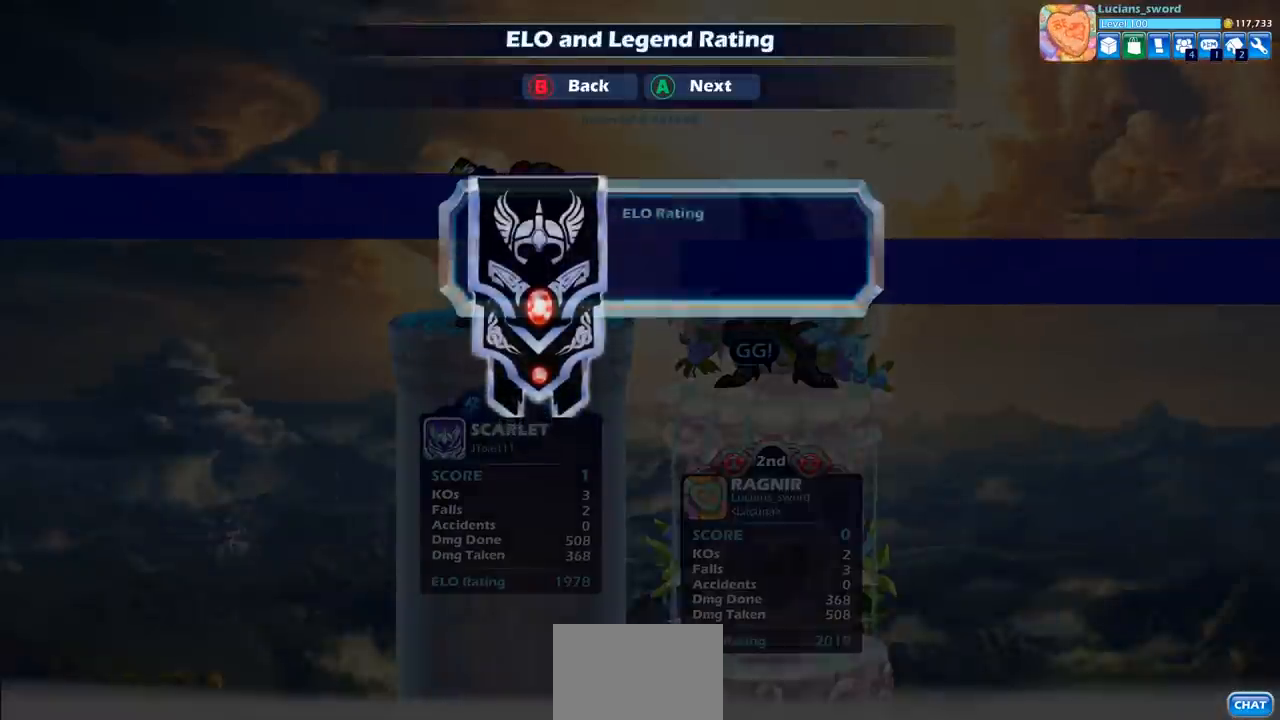
{"buttons": [], "left_stick": "center", "right_stick": "center", "events": []}
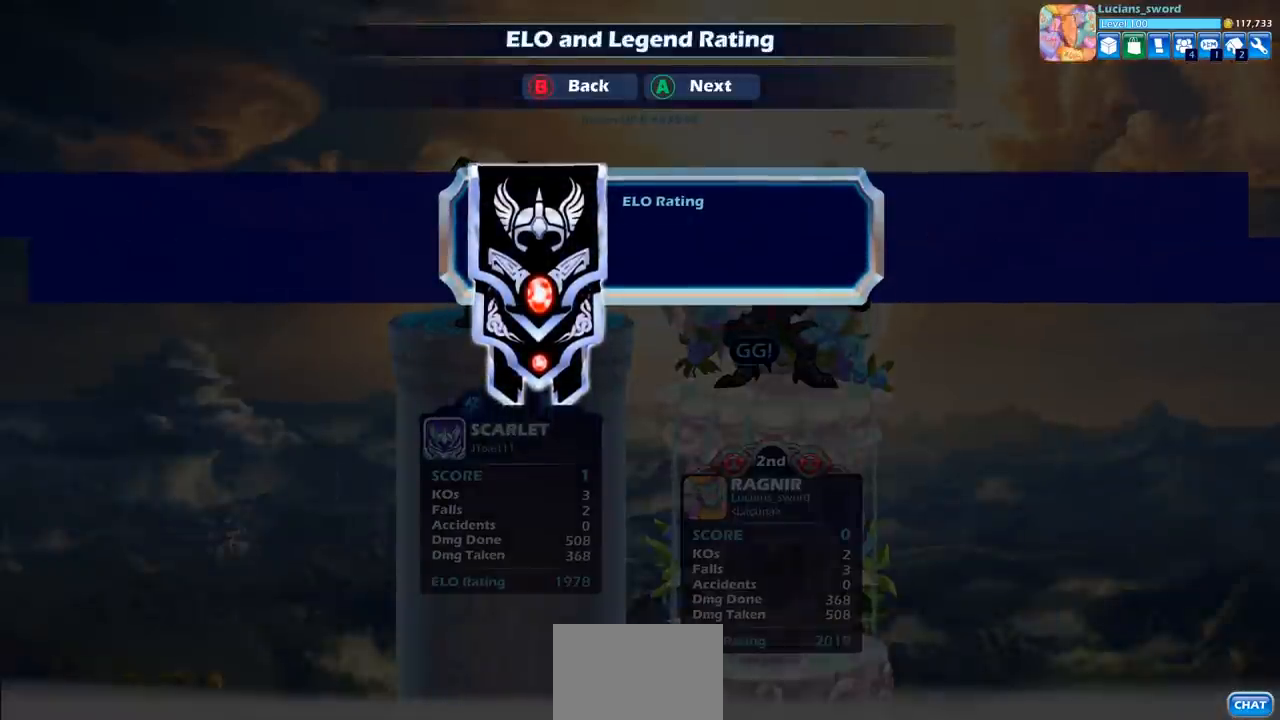
{"buttons": ["CROSS"], "left_stick": "center", "right_stick": "center", "events": [[150, "CROSS", "down"], [267, "CROSS", "up"], [433, "CROSS", "down"]]}
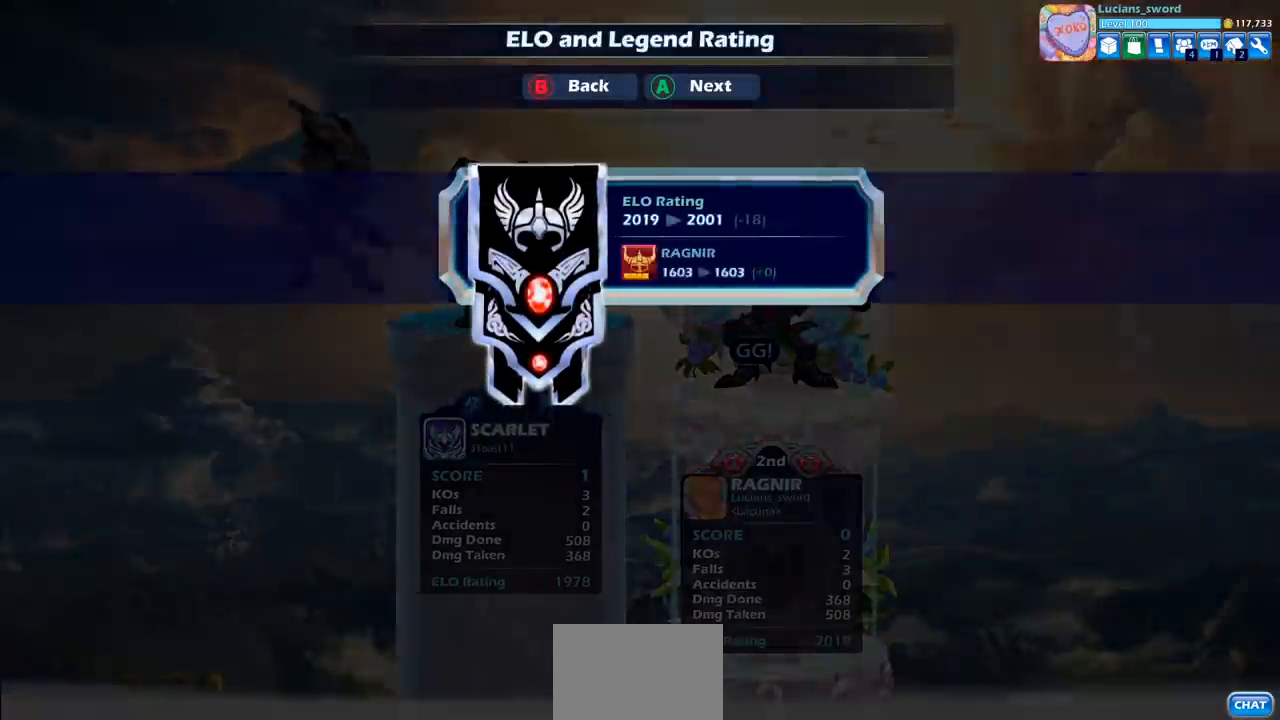
{"buttons": [], "left_stick": "center", "right_stick": "center", "events": [[50, "CROSS", "up"], [333, "CROSS", "down"], [483, "CROSS", "up"]]}
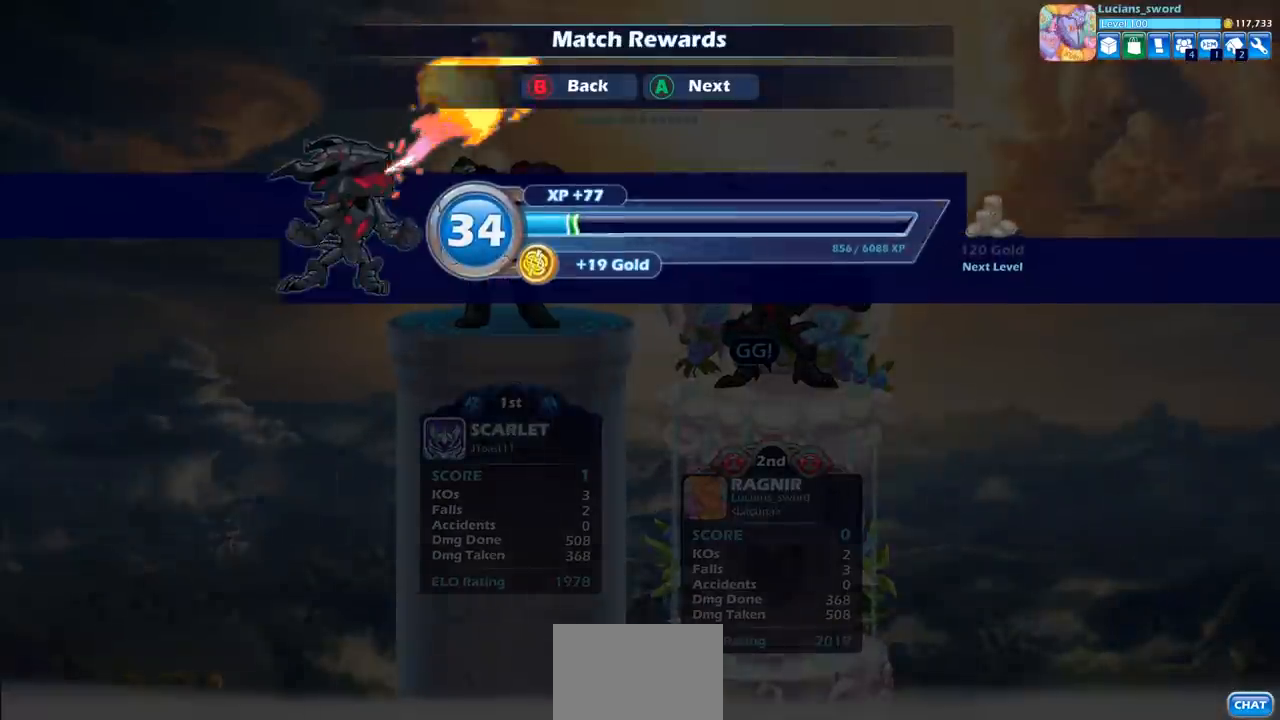
{"buttons": [], "left_stick": "center", "right_stick": "center", "events": [[200, "CROSS", "down"], [300, "CROSS", "up"]]}